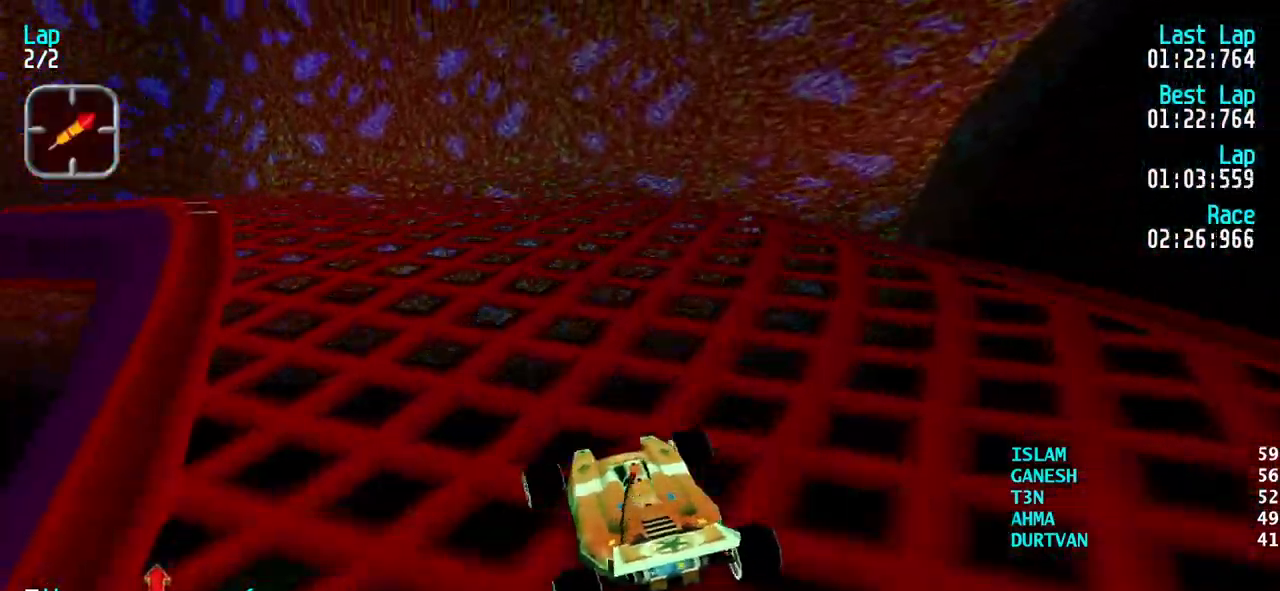
Gameplay with keyboard; each line is a JSON object with the keys held at the frame after it. "events" lists presses ("down") and releases ("up") of "down", "left", "right" and "up" between this image and that frame as [ms after this image, input, new state], when the widget could be followed in between. No other keys are recorded. Mouse input is not recorded.
{"keys": ["up"], "events": [[83, "left", "down"], [167, "left", "up"], [217, "left", "down"], [367, "up", "up"], [400, "up", "down"], [450, "left", "up"]]}
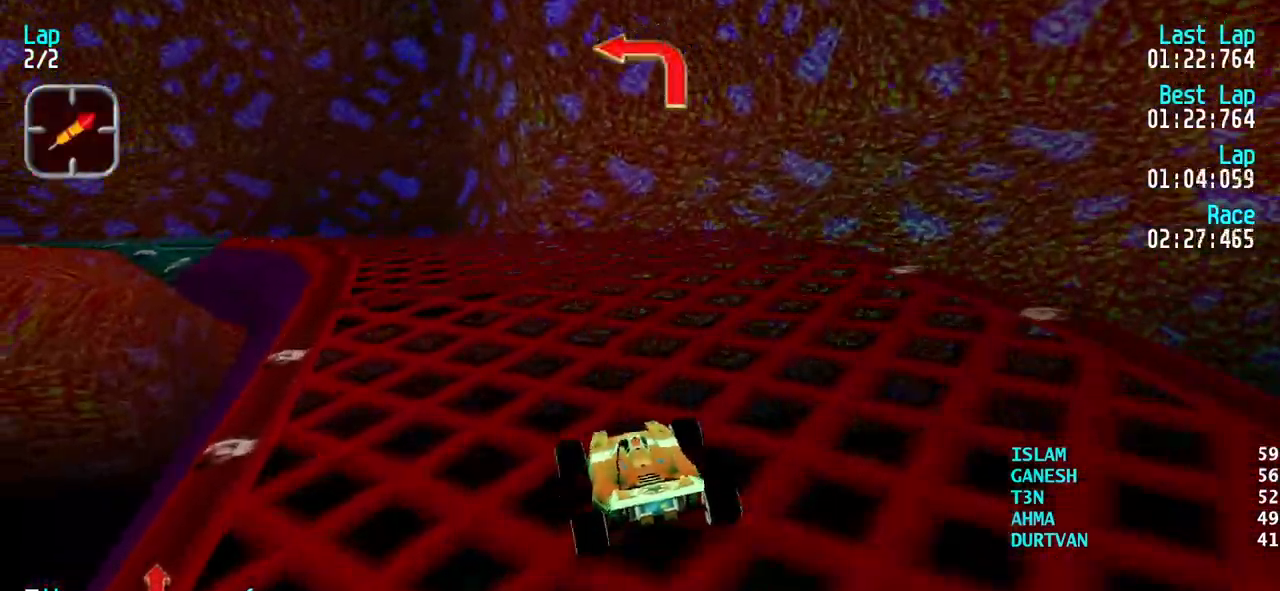
{"keys": ["up"], "events": [[50, "left", "down"], [100, "up", "up"], [183, "left", "up"], [183, "up", "down"], [333, "right", "down"], [367, "right", "up"]]}
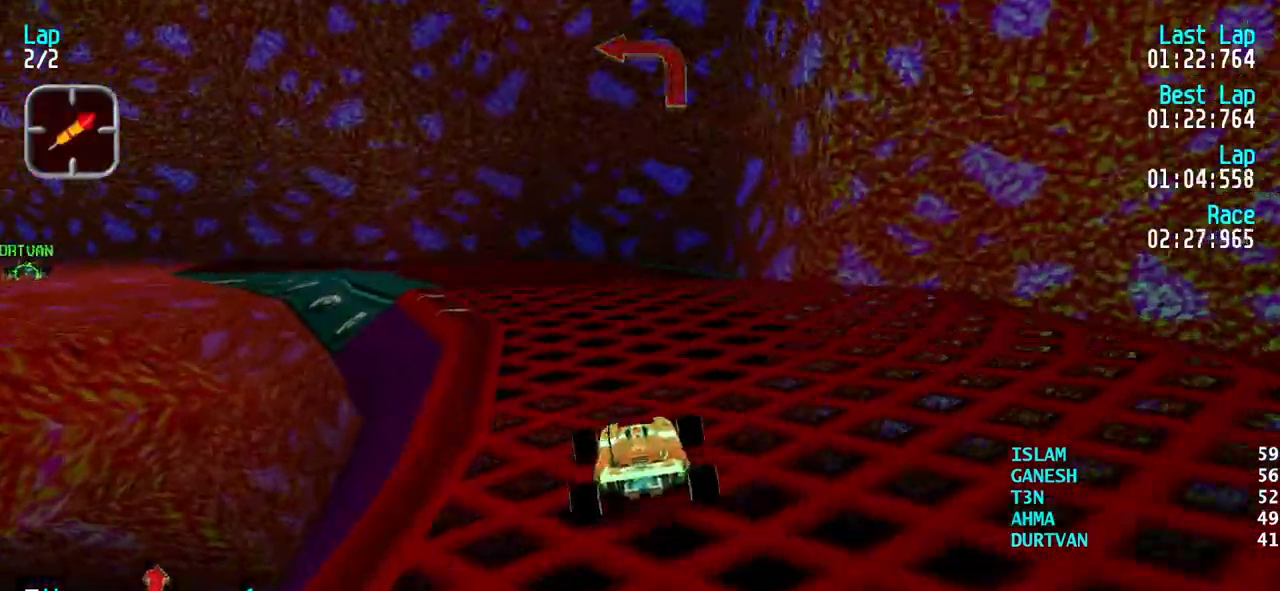
{"keys": ["left"], "events": [[17, "left", "down"], [67, "up", "up"], [200, "up", "down"], [350, "left", "up"], [383, "left", "down"], [483, "up", "up"]]}
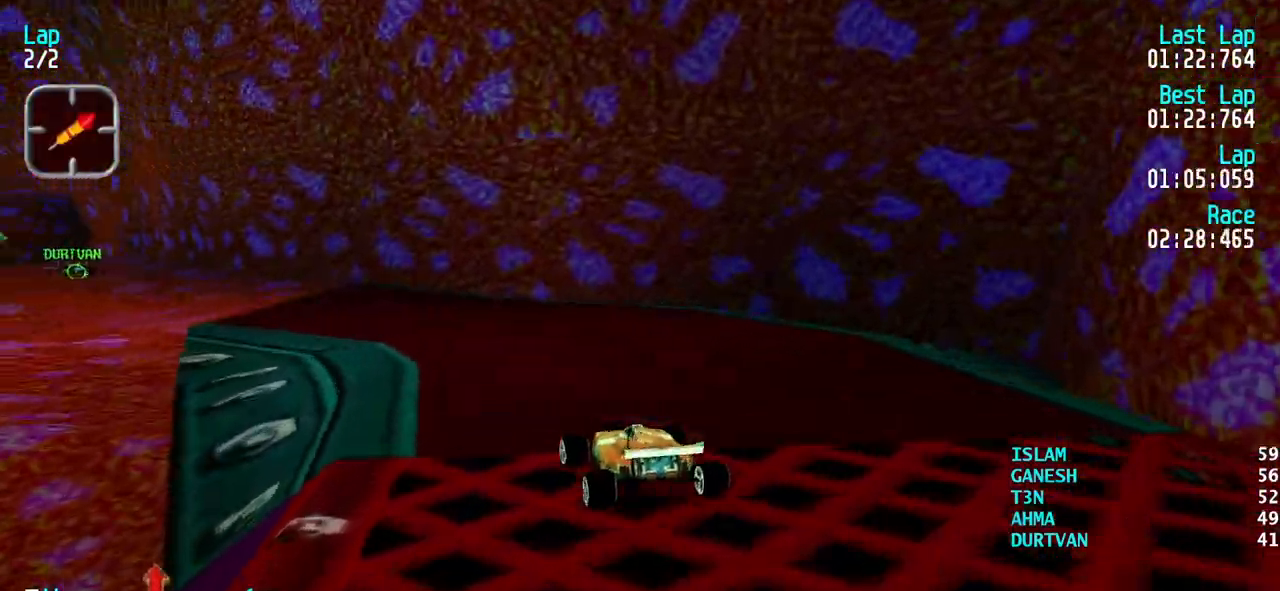
{"keys": ["left", "up"], "events": [[83, "up", "down"], [217, "left", "up"], [267, "left", "down"], [400, "left", "up"], [500, "left", "down"]]}
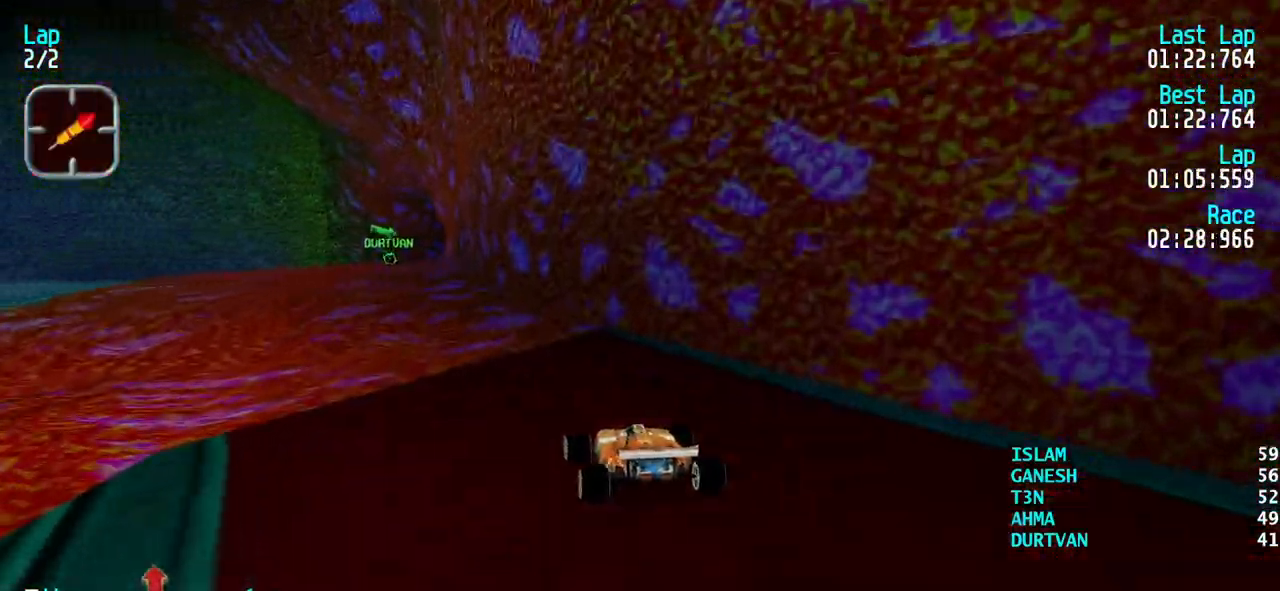
{"keys": ["up"], "events": [[133, "left", "up"], [183, "left", "down"], [283, "left", "up"], [333, "left", "down"], [367, "left", "up"]]}
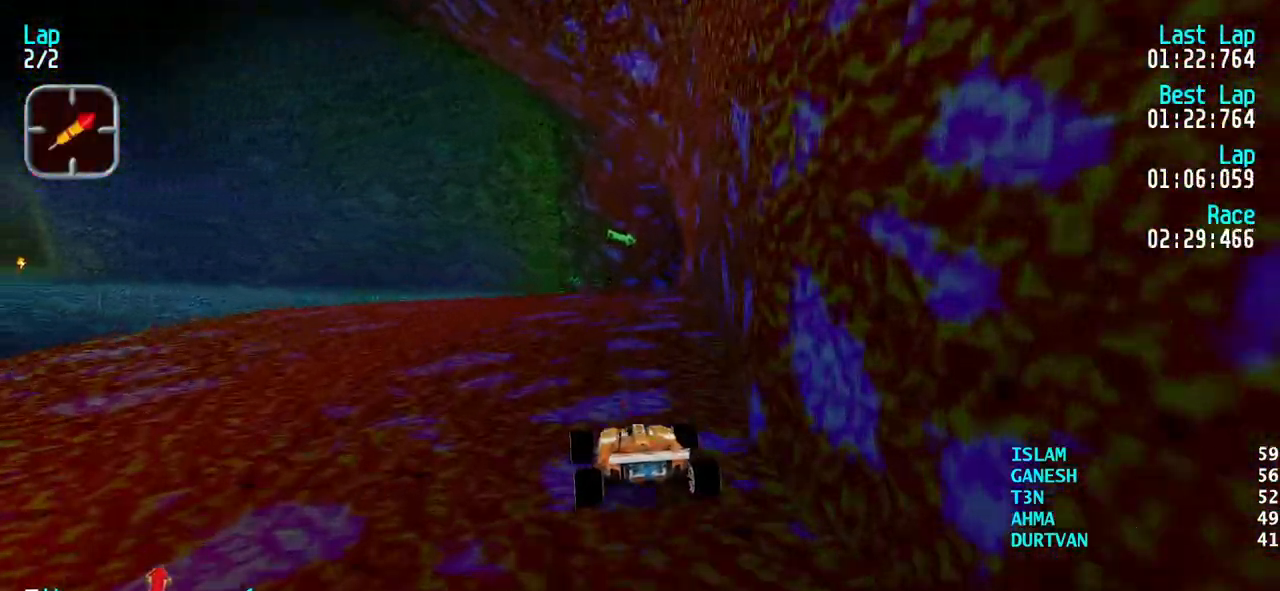
{"keys": [], "events": [[117, "up", "up"], [200, "down", "down"], [250, "down", "up"], [383, "down", "down"], [433, "down", "up"]]}
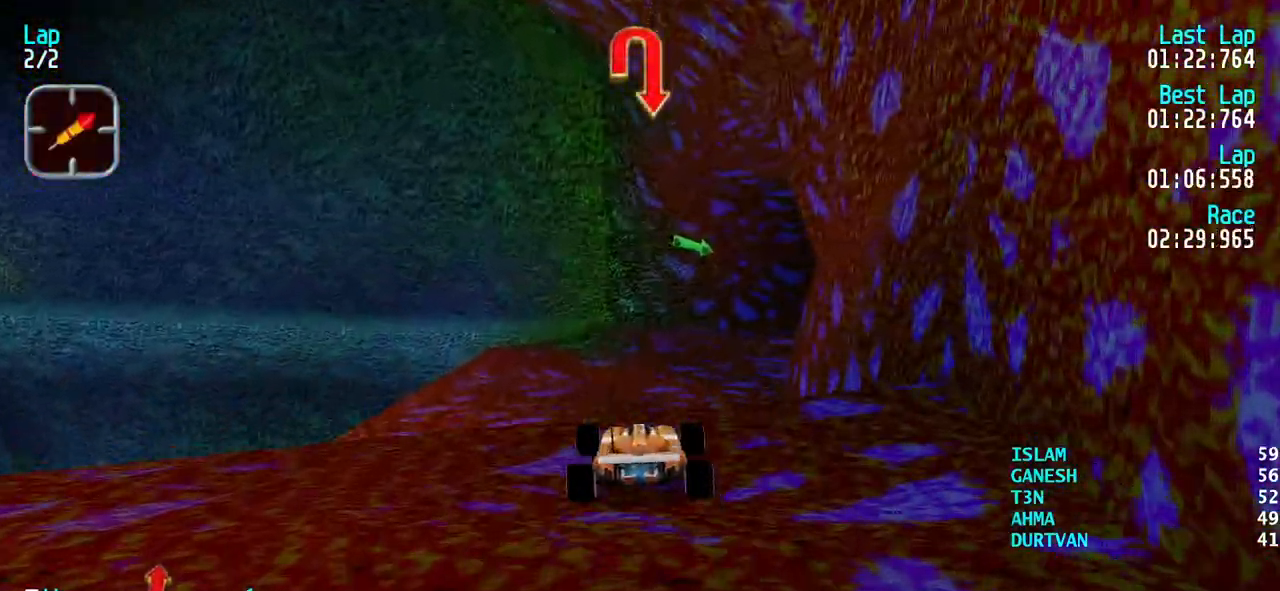
{"keys": ["right", "up"], "events": [[500, "right", "down"], [500, "up", "down"]]}
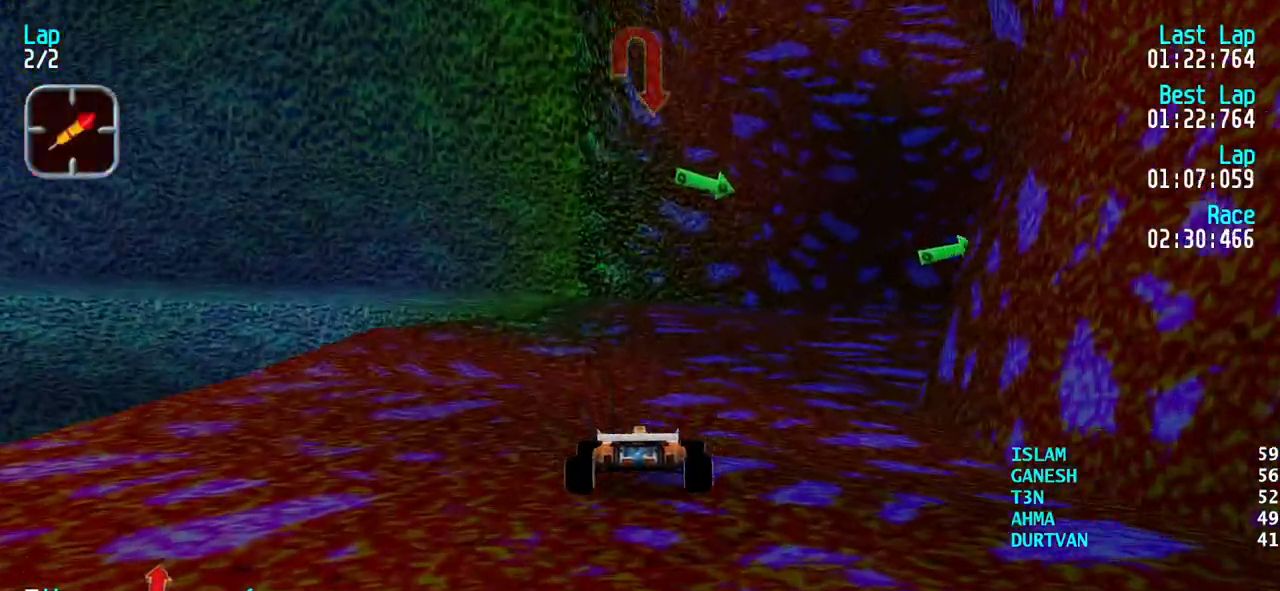
{"keys": ["right"], "events": [[100, "up", "up"], [183, "up", "down"], [283, "up", "up"], [417, "up", "down"], [467, "up", "up"]]}
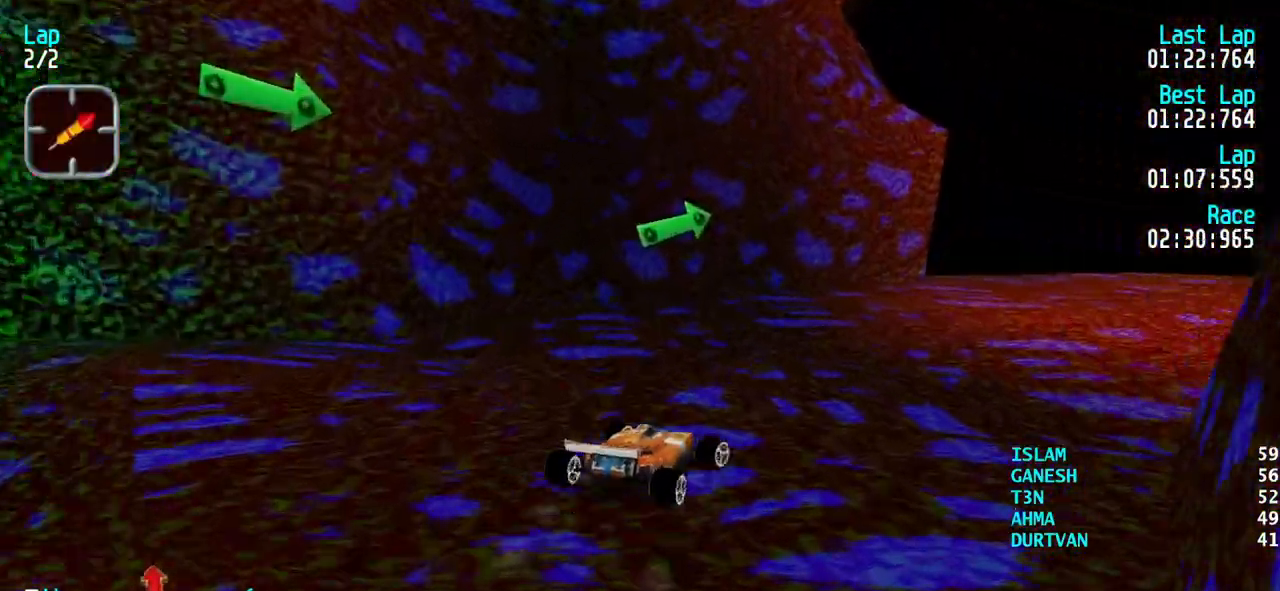
{"keys": ["right", "up"], "events": [[117, "up", "down"], [200, "up", "up"], [300, "up", "down"]]}
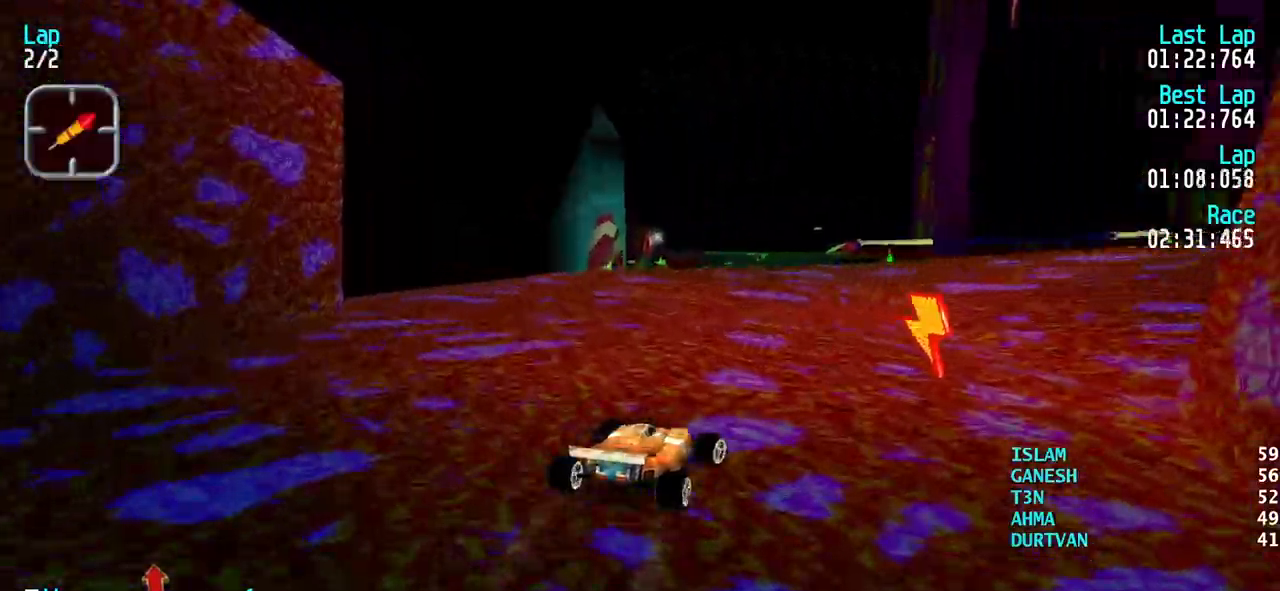
{"keys": ["right", "up"], "events": [[33, "right", "up"], [133, "right", "down"], [133, "up", "up"], [400, "up", "down"]]}
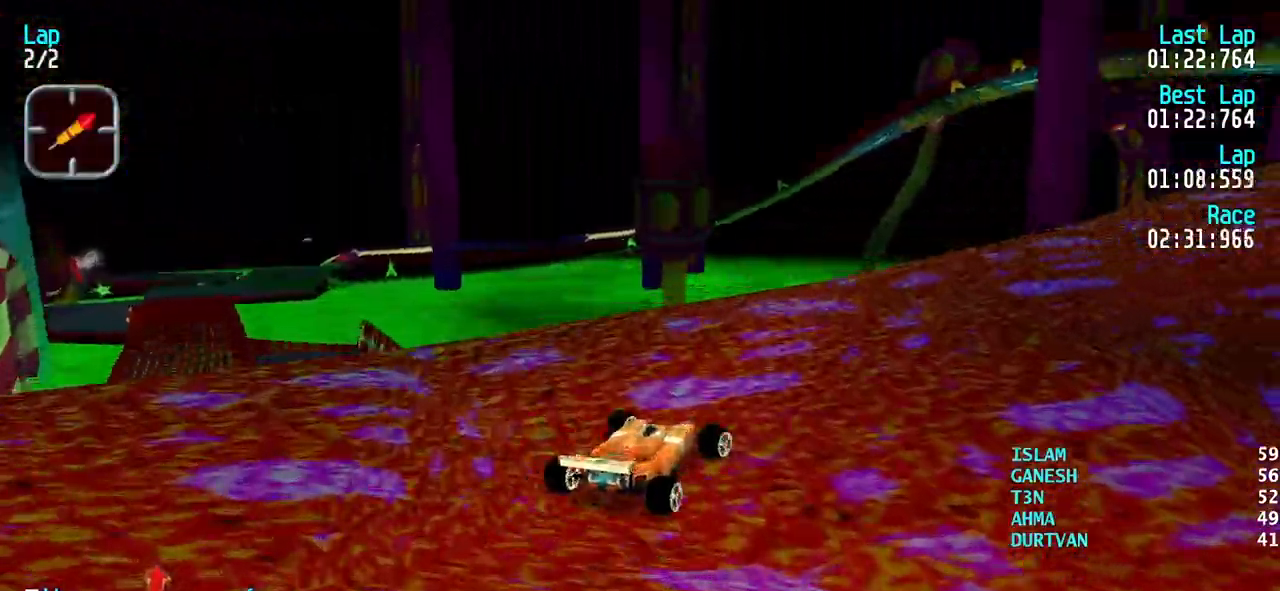
{"keys": ["left", "up"], "events": [[283, "right", "up"], [467, "left", "down"]]}
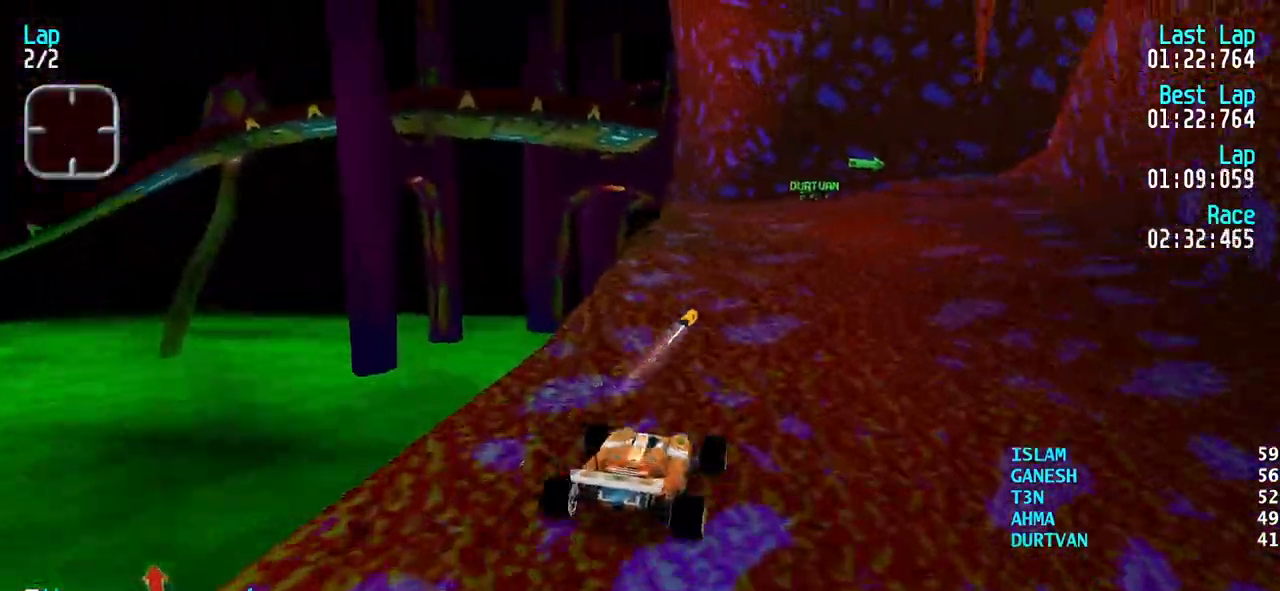
{"keys": ["right", "up"], "events": [[67, "left", "up"], [300, "right", "down"], [383, "right", "up"], [483, "right", "down"]]}
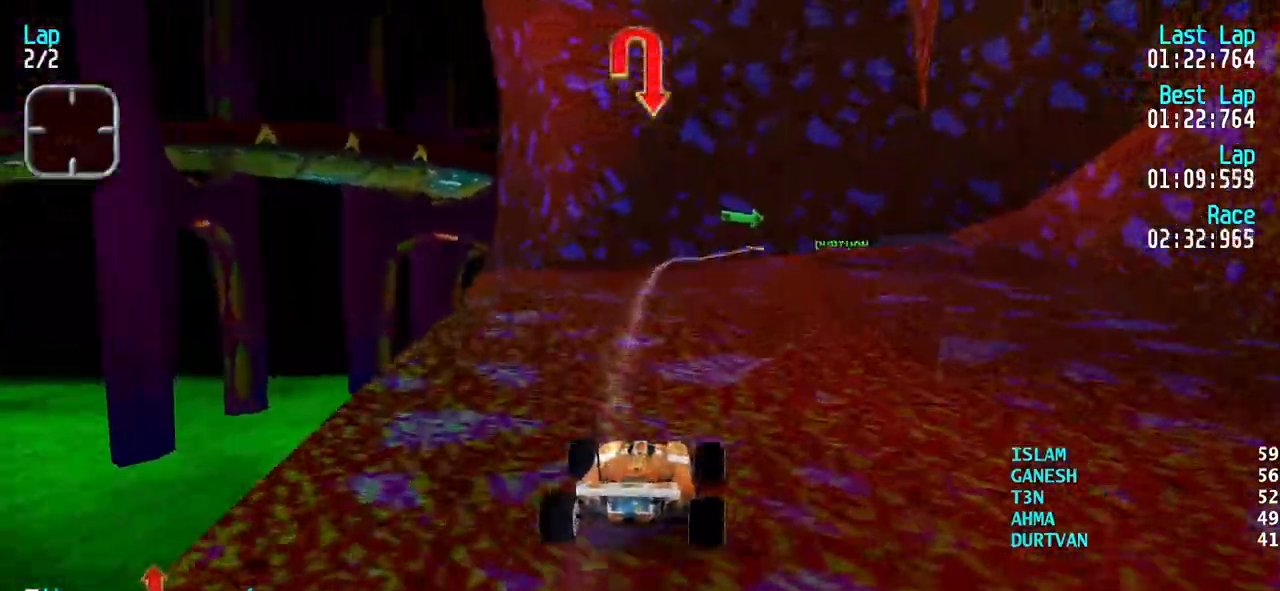
{"keys": ["down", "right"], "events": [[83, "right", "up"], [317, "up", "up"], [400, "down", "down"], [500, "right", "down"]]}
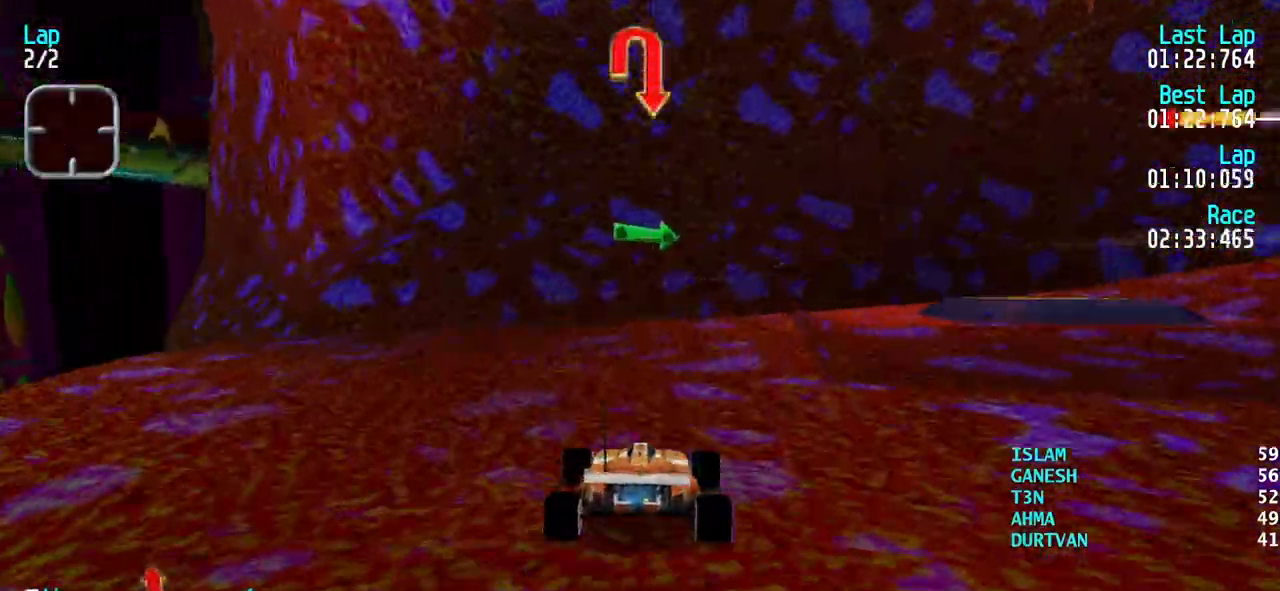
{"keys": ["right"], "events": [[183, "down", "up"], [333, "up", "down"], [467, "up", "up"]]}
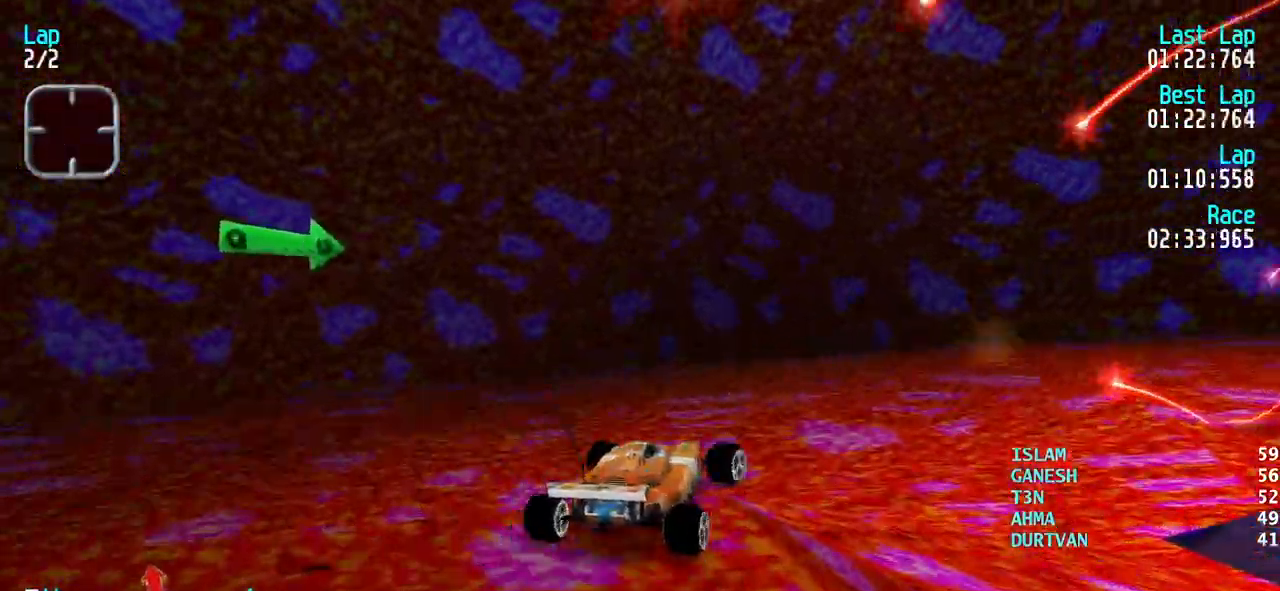
{"keys": ["right", "up"], "events": [[350, "up", "down"]]}
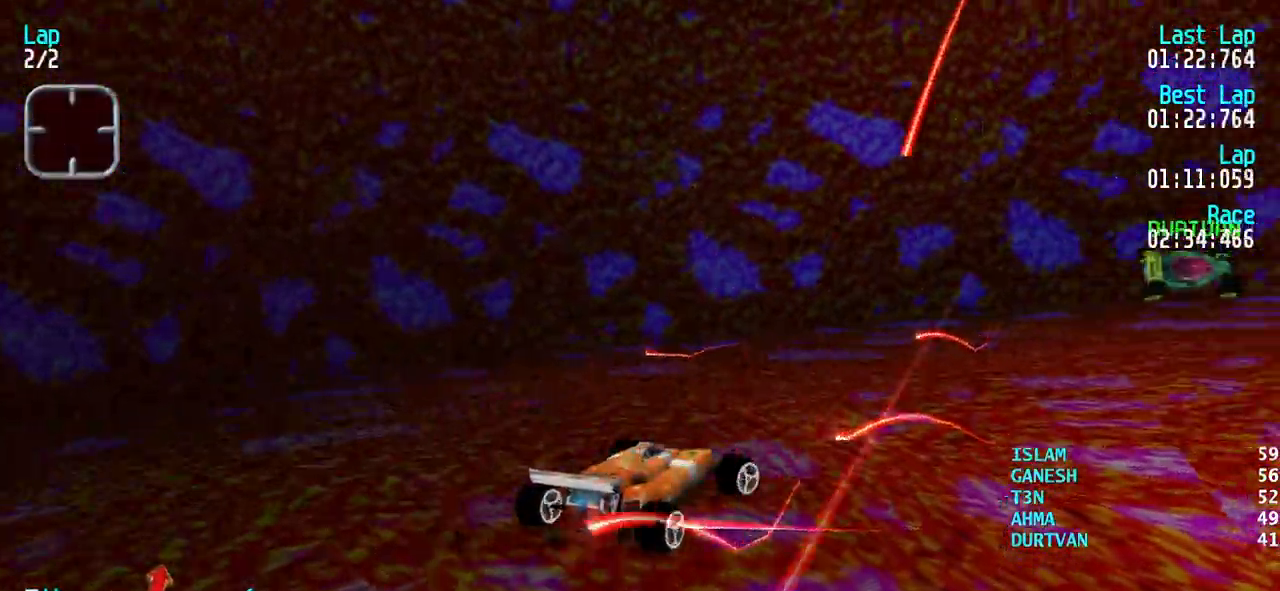
{"keys": ["right", "up"], "events": [[400, "right", "up"], [500, "right", "down"]]}
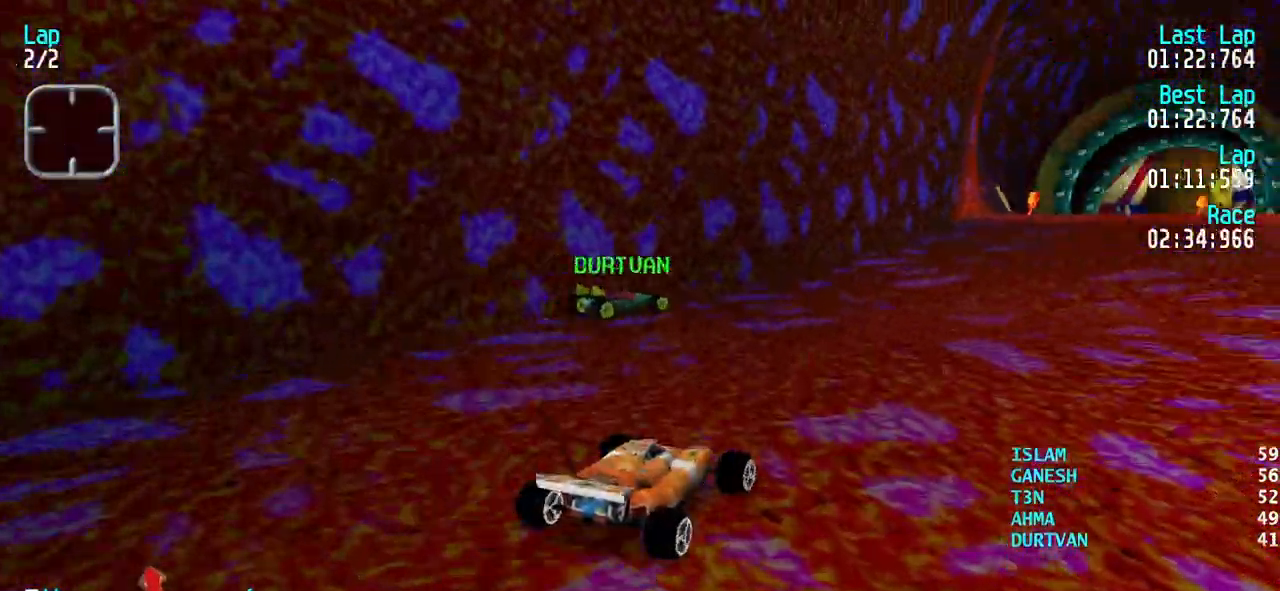
{"keys": ["up"], "events": [[100, "right", "up"], [183, "right", "down"], [383, "right", "up"]]}
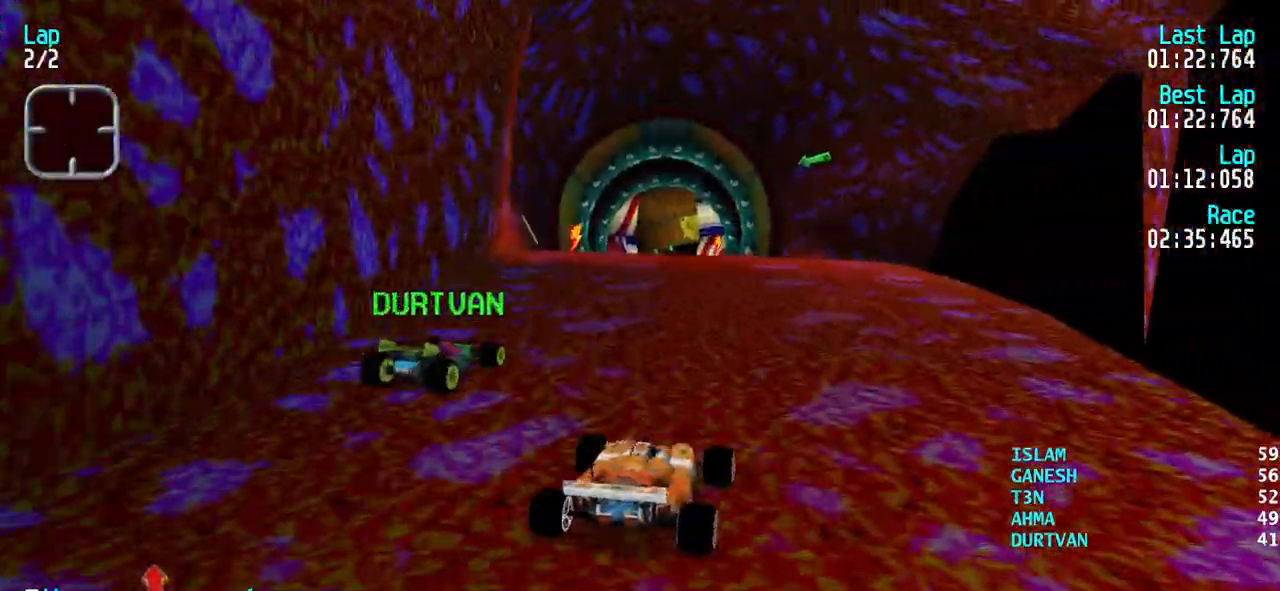
{"keys": ["up"], "events": [[250, "left", "down"], [350, "left", "up"], [433, "left", "down"], [483, "left", "up"]]}
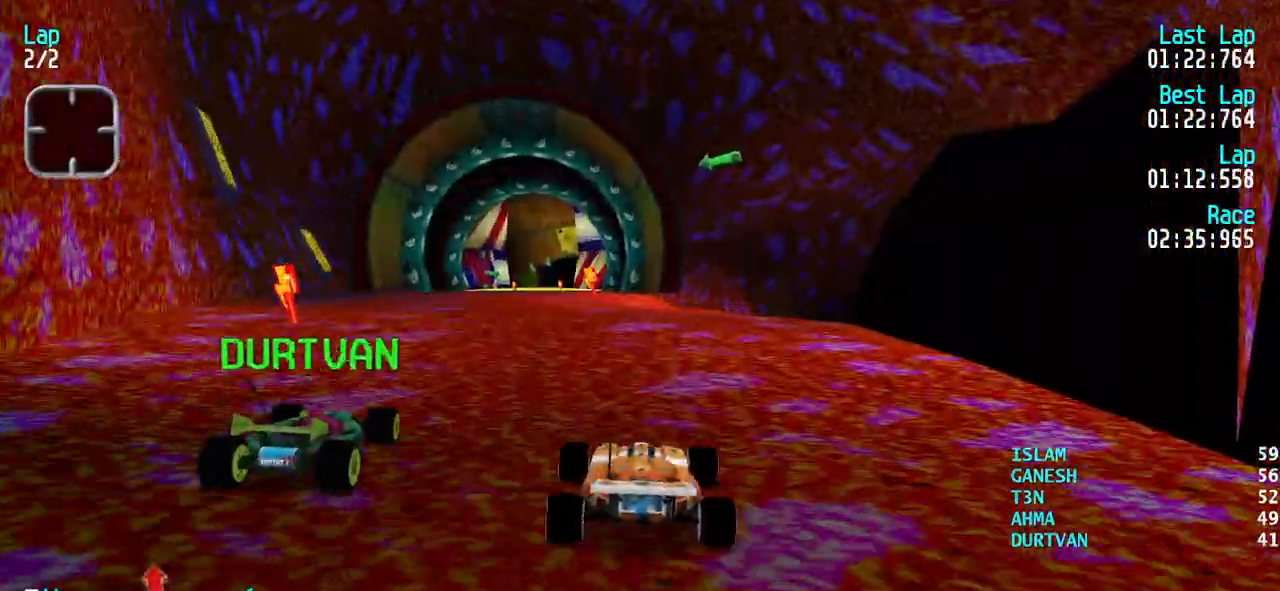
{"keys": ["up"], "events": [[83, "left", "down"], [167, "left", "up"], [367, "up", "up"], [450, "left", "down"], [450, "up", "down"], [500, "left", "up"]]}
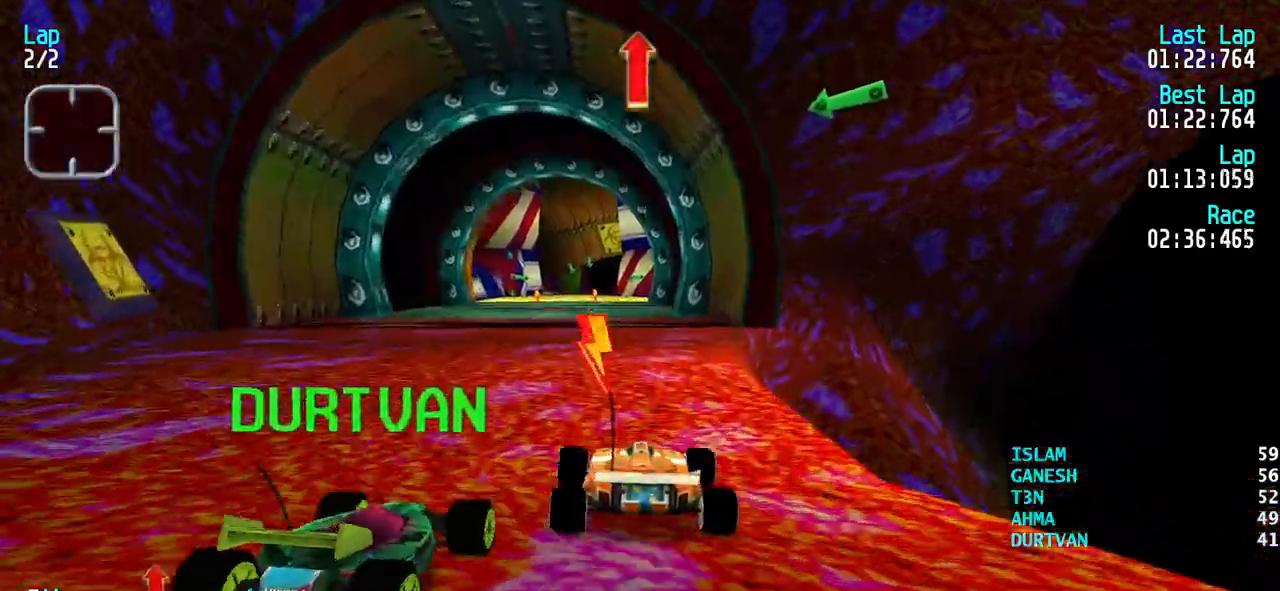
{"keys": ["up"], "events": [[100, "up", "up"], [333, "left", "down"], [383, "up", "down"], [417, "left", "up"]]}
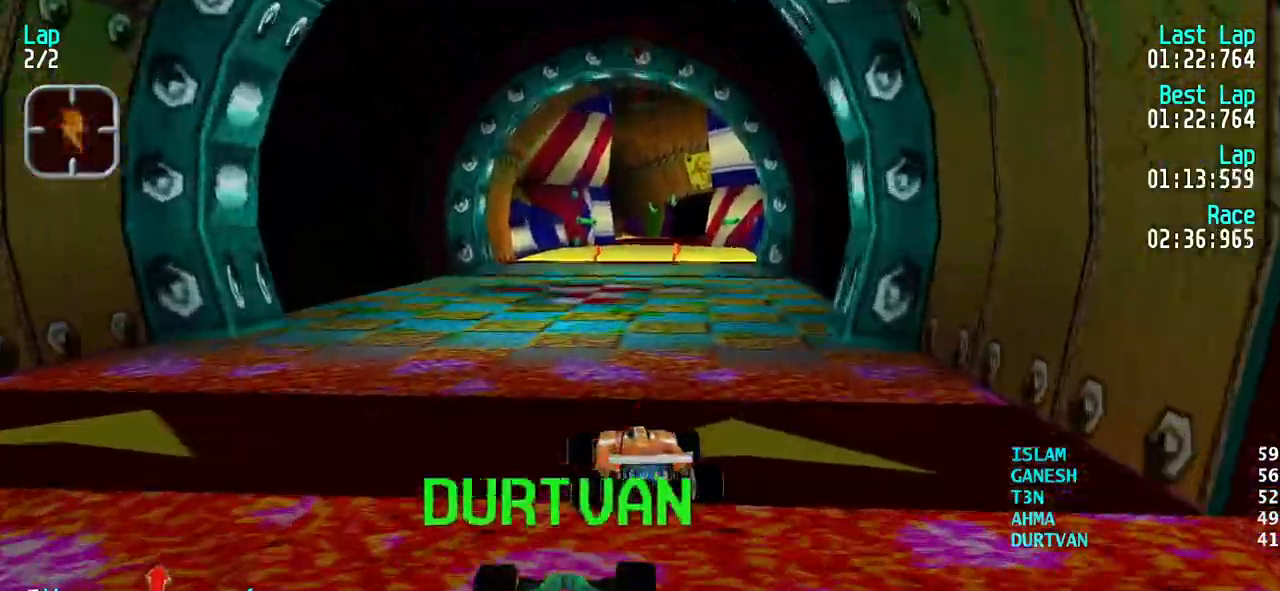
{"keys": ["up"], "events": [[17, "right", "down"], [67, "right", "up"], [117, "left", "down"], [200, "left", "up"], [200, "right", "down"], [250, "up", "up"], [300, "up", "down"], [350, "right", "up"]]}
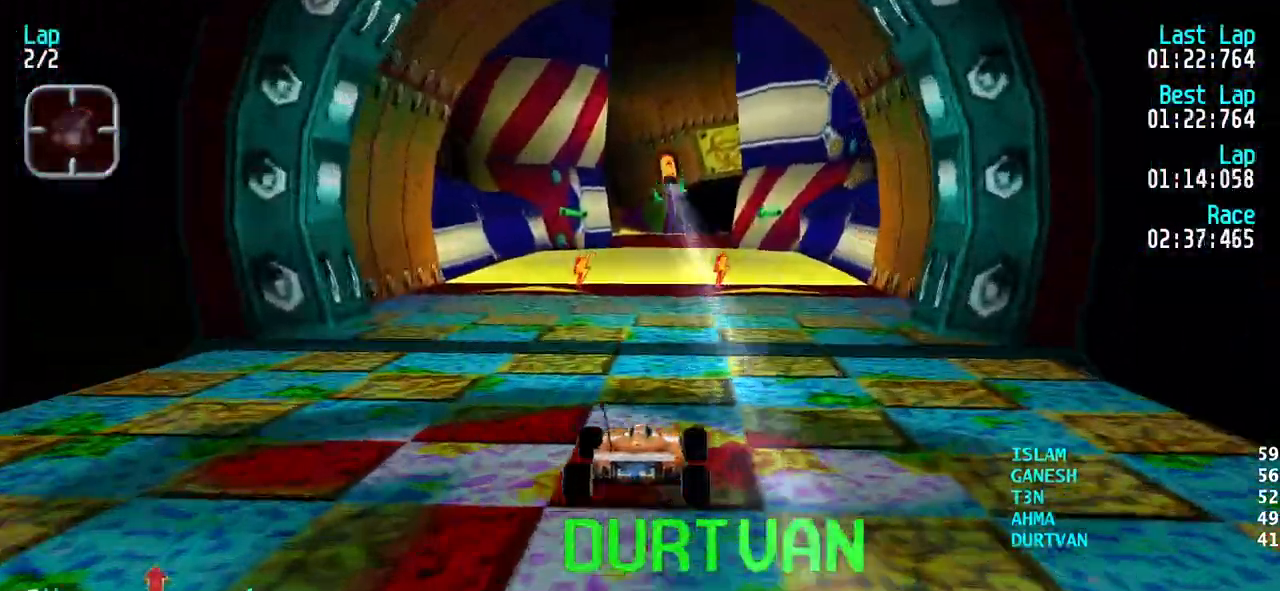
{"keys": [], "events": [[133, "left", "down"], [167, "up", "up"], [217, "left", "up"], [267, "up", "down"], [317, "up", "up"]]}